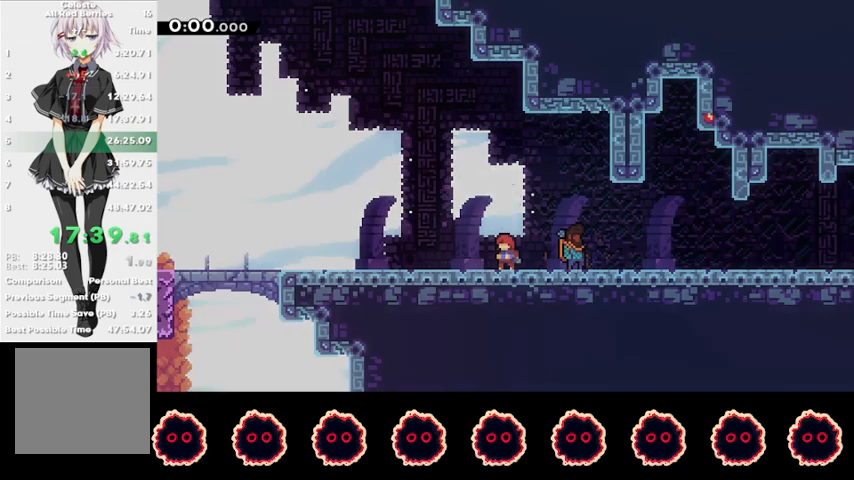
Gameplay with a controller (PlayStation layout); each line is a JSON object with the inputs held at the frame after it. "events" lists button and stick changes between this image and that frame as [ms after this image, input, new state], when the widget could be followed in between.
{"buttons": ["R1"], "left_stick": "center", "right_stick": "center", "events": [[67, "L1", "up"], [67, "TRIANGLE", "up"], [133, "R1", "down"]]}
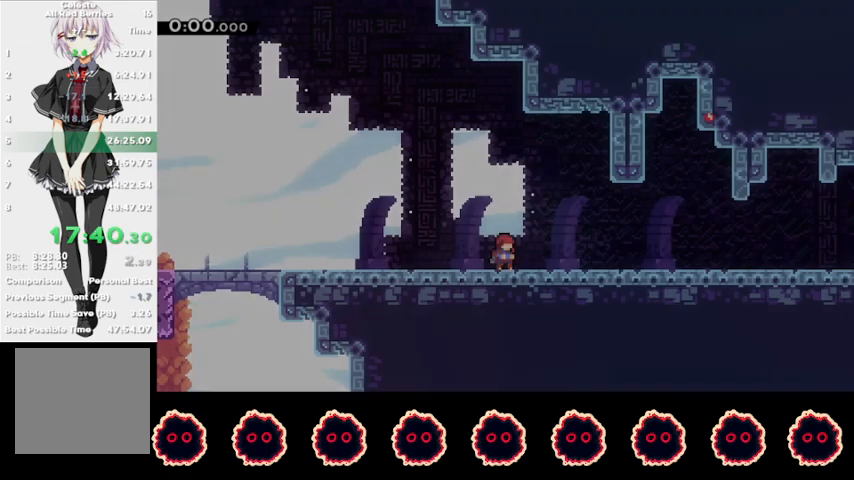
{"buttons": ["R1"], "left_stick": "down-left", "right_stick": "center", "events": [[67, "SQUARE", "down"], [67, "left_stick", "down-left"], [267, "SQUARE", "up"], [300, "CROSS", "down"], [333, "SQUARE", "down"], [467, "CROSS", "up"], [500, "SQUARE", "up"]]}
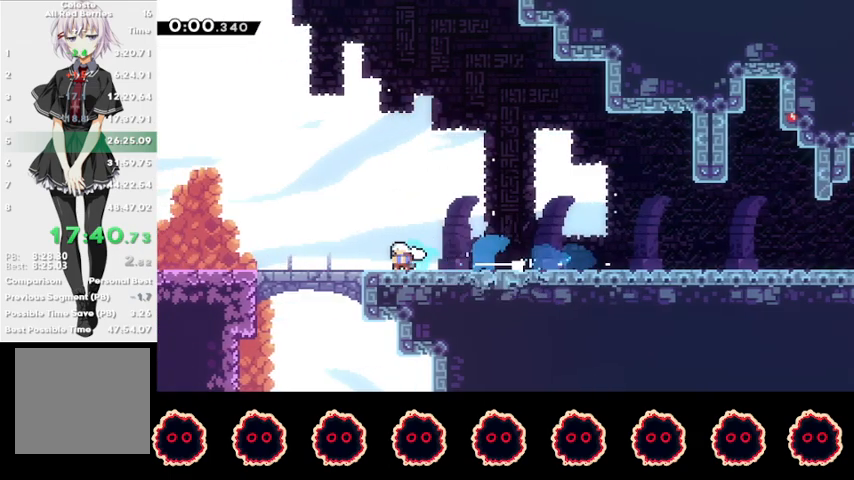
{"buttons": ["R1"], "left_stick": "down-left", "right_stick": "center", "events": [[33, "CROSS", "down"], [67, "SQUARE", "down"], [167, "CROSS", "up"], [233, "SQUARE", "up"], [300, "CROSS", "down"], [333, "SQUARE", "down"], [367, "CROSS", "up"], [500, "SQUARE", "up"]]}
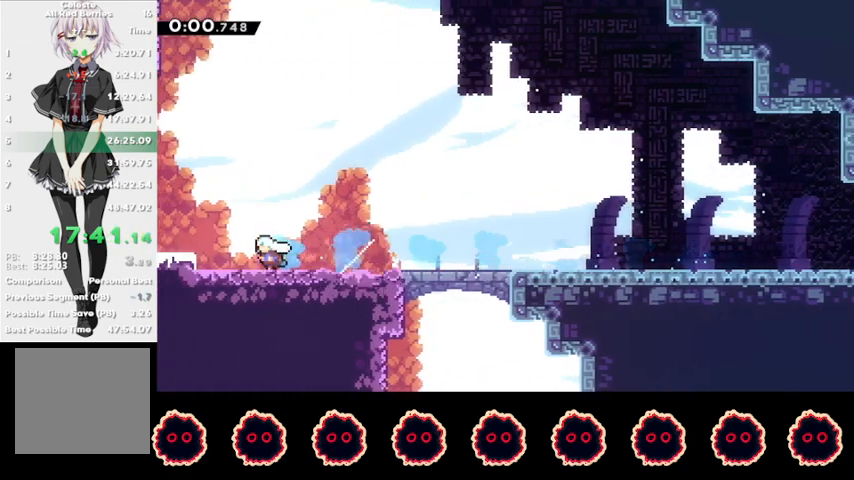
{"buttons": ["R2"], "left_stick": "center", "right_stick": "center", "events": [[33, "CROSS", "down"], [67, "L1", "down"], [167, "CROSS", "up"], [167, "R1", "up"], [200, "SQUARE", "down"], [267, "R2", "down"], [300, "SQUARE", "up"], [333, "L1", "up"], [433, "left_stick", "center"]]}
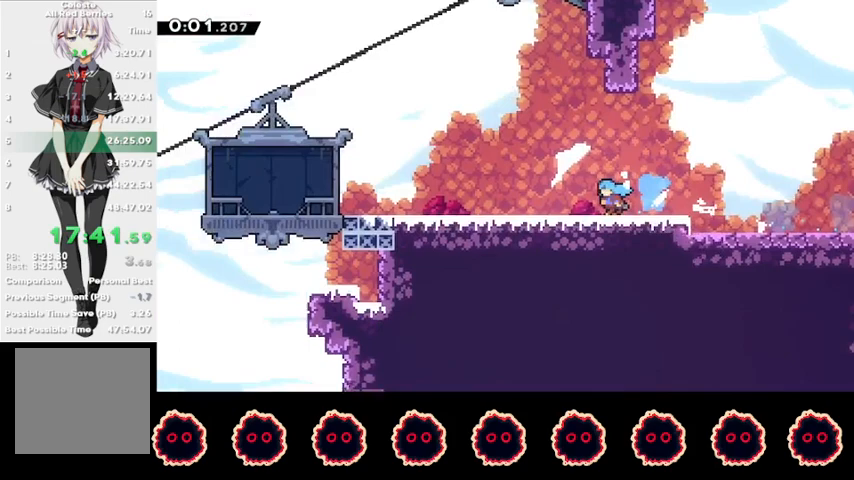
{"buttons": ["CROSS", "R2"], "left_stick": "down-left", "right_stick": "center", "events": [[67, "left_stick", "down-left"], [500, "CROSS", "down"]]}
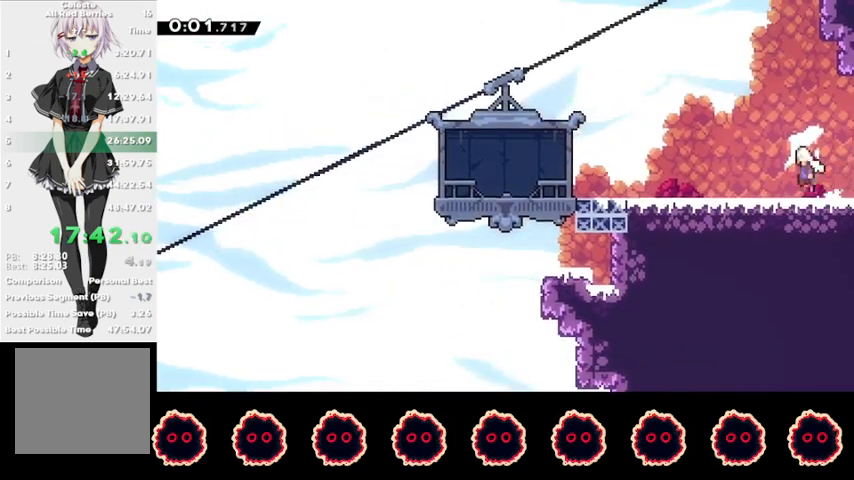
{"buttons": ["R2"], "left_stick": "down-left", "right_stick": "center", "events": [[67, "CROSS", "up"], [133, "SQUARE", "down"], [267, "SQUARE", "up"], [300, "CROSS", "down"], [300, "SQUARE", "down"], [400, "CROSS", "up"], [433, "SQUARE", "up"]]}
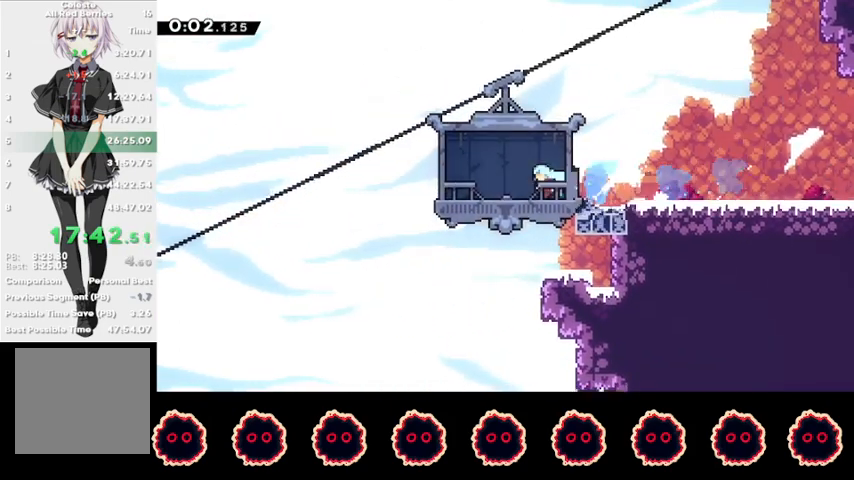
{"buttons": [], "left_stick": "right", "right_stick": "center", "events": [[100, "left_stick", "center"], [300, "R2", "up"], [400, "left_stick", "right"]]}
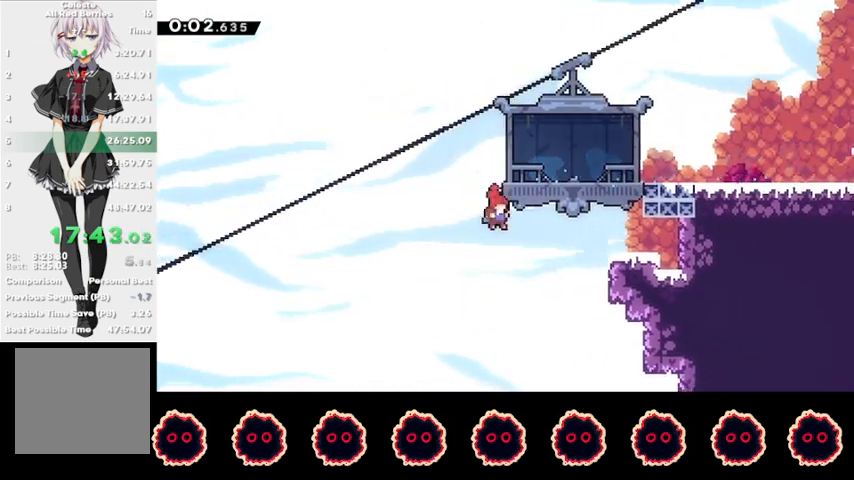
{"buttons": [], "left_stick": "right", "right_stick": "center", "events": [[33, "R2", "down"], [467, "R2", "up"]]}
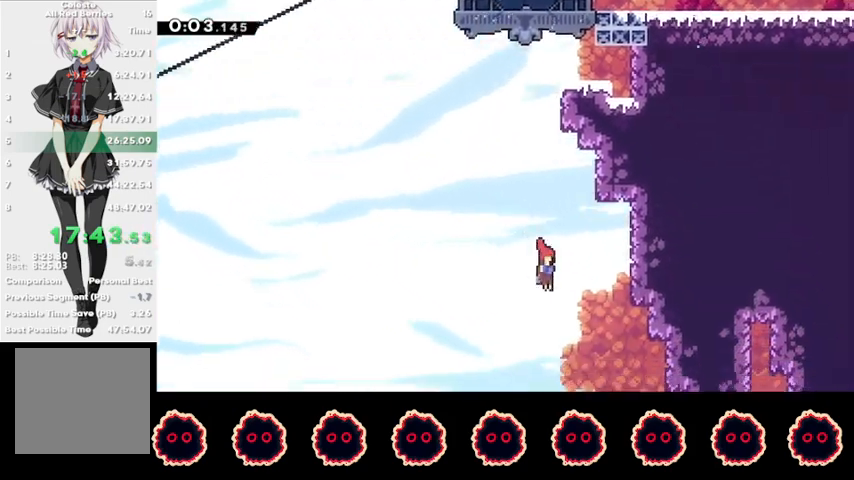
{"buttons": [], "left_stick": "right", "right_stick": "center", "events": []}
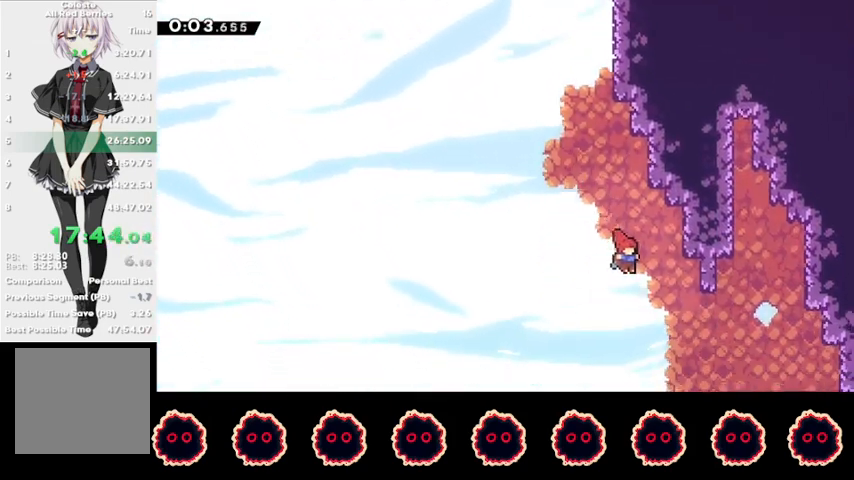
{"buttons": ["CROSS", "L1", "R1"], "left_stick": "up-right", "right_stick": "center", "events": [[233, "left_stick", "up-right"], [267, "CIRCLE", "down"], [400, "CIRCLE", "up"], [433, "R1", "down"], [467, "CROSS", "down"], [467, "L1", "down"]]}
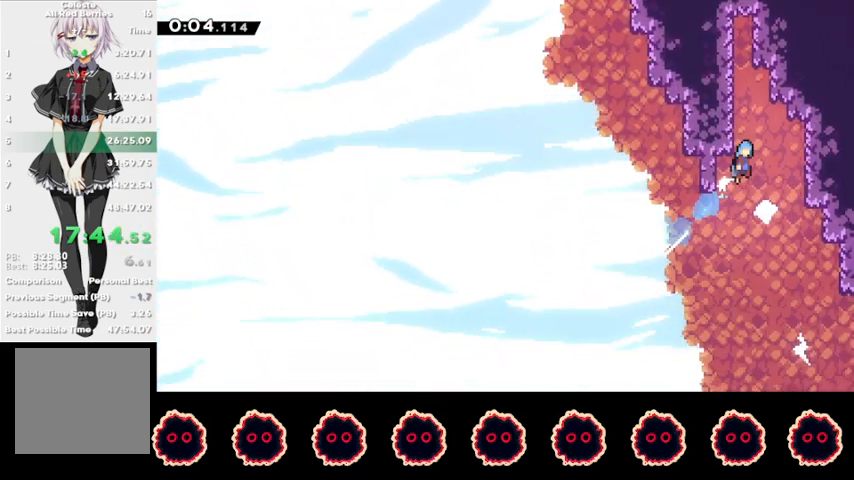
{"buttons": ["CROSS", "R1"], "left_stick": "left", "right_stick": "center", "events": [[167, "CROSS", "up"], [200, "L1", "up"], [200, "R1", "up"], [233, "CROSS", "down"], [267, "left_stick", "left"], [433, "CROSS", "up"], [467, "R1", "down"], [500, "CROSS", "down"]]}
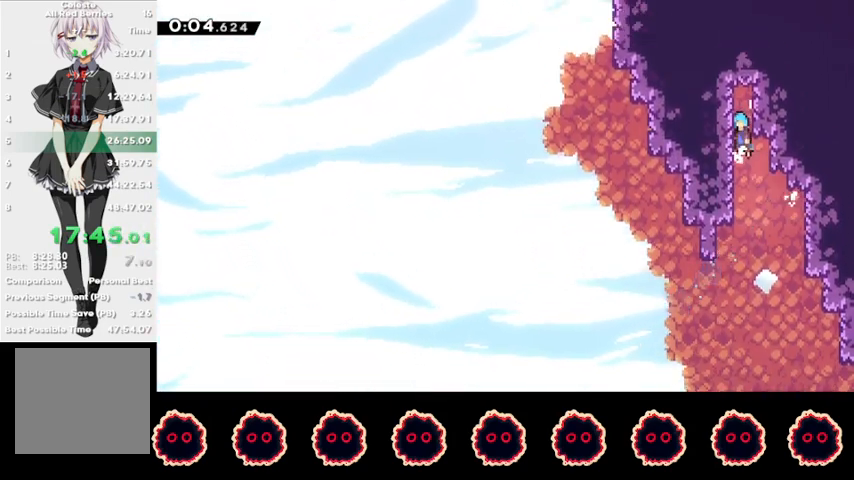
{"buttons": [], "left_stick": "right", "right_stick": "center", "events": [[67, "L1", "down"], [100, "CROSS", "up"], [133, "CROSS", "down"], [233, "CROSS", "up"], [300, "CROSS", "down"], [400, "left_stick", "right"], [467, "CROSS", "up"], [467, "L1", "up"], [500, "R1", "up"]]}
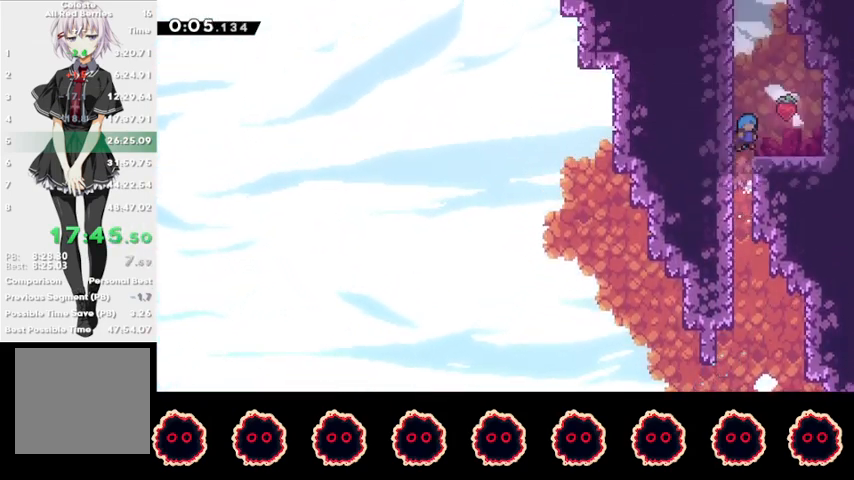
{"buttons": ["CROSS"], "left_stick": "left", "right_stick": "center", "events": [[200, "CROSS", "down"], [233, "left_stick", "up"], [267, "CROSS", "up"], [267, "SQUARE", "down"], [400, "SQUARE", "up"], [467, "CROSS", "down"], [467, "left_stick", "left"]]}
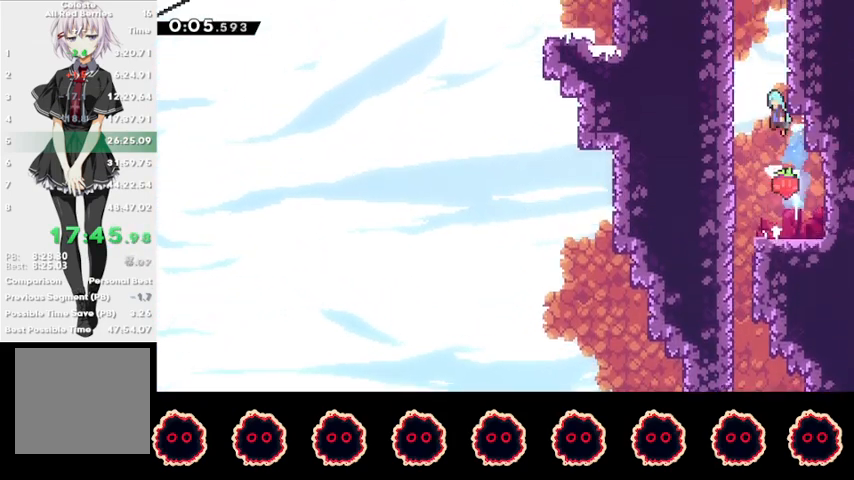
{"buttons": ["CROSS", "R1"], "left_stick": "right", "right_stick": "center", "events": [[233, "CROSS", "up"], [267, "CROSS", "down"], [400, "left_stick", "right"], [433, "CROSS", "up"], [433, "R1", "down"], [467, "CROSS", "down"]]}
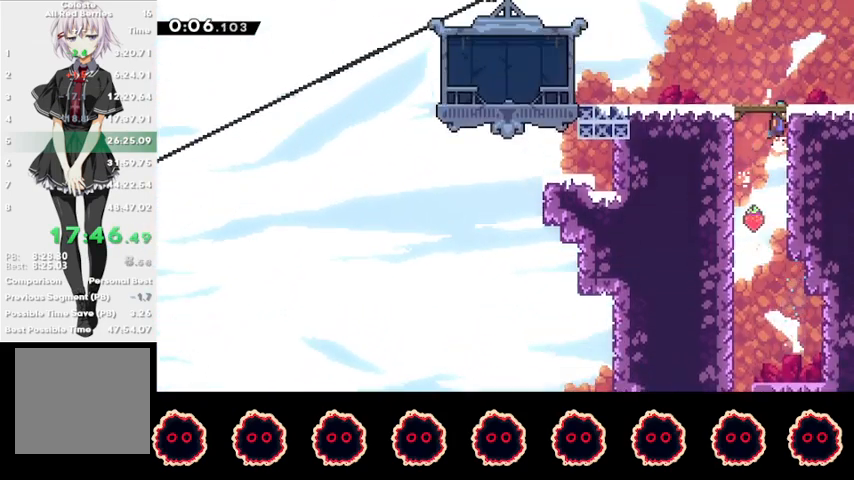
{"buttons": ["R2"], "left_stick": "center", "right_stick": "center", "events": [[100, "R1", "up"], [133, "CROSS", "up"], [300, "CIRCLE", "down"], [400, "CIRCLE", "up"], [433, "R2", "down"], [500, "left_stick", "center"]]}
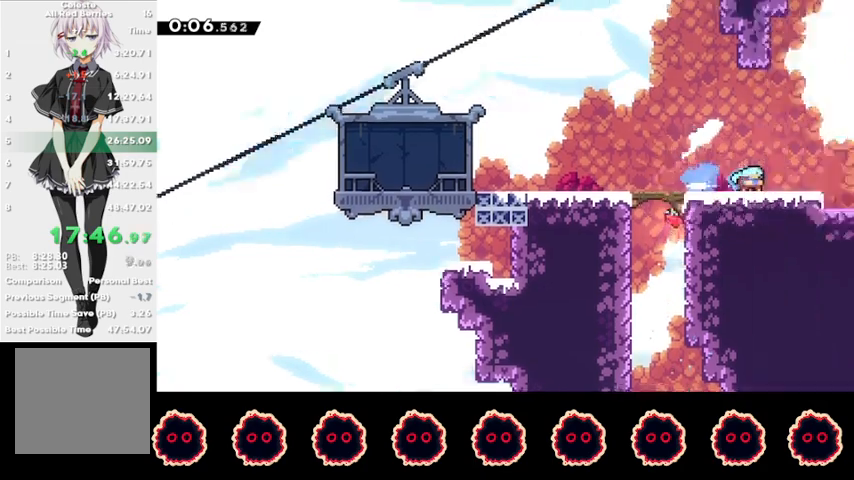
{"buttons": ["R2"], "left_stick": "down-right", "right_stick": "center", "events": [[133, "left_stick", "down-right"]]}
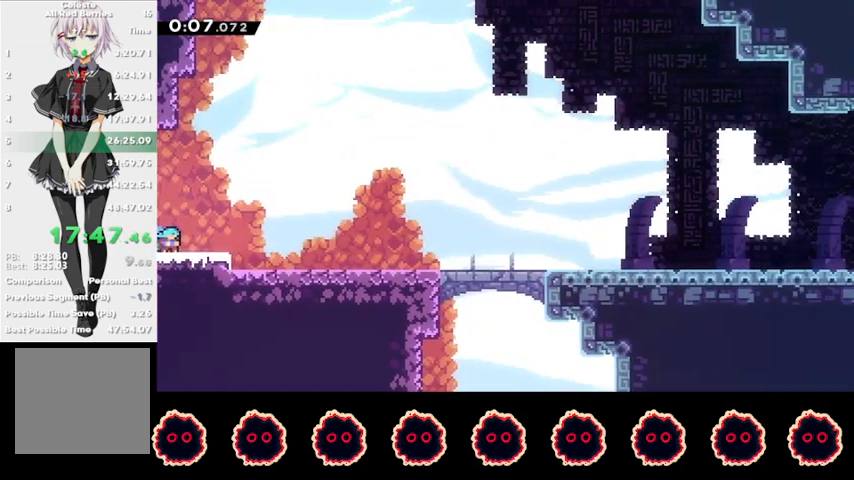
{"buttons": ["CROSS", "SQUARE", "R2"], "left_stick": "down-right", "right_stick": "center", "events": [[167, "CROSS", "down"], [267, "CROSS", "up"], [300, "SQUARE", "down"], [433, "SQUARE", "up"], [467, "CROSS", "down"], [500, "SQUARE", "down"]]}
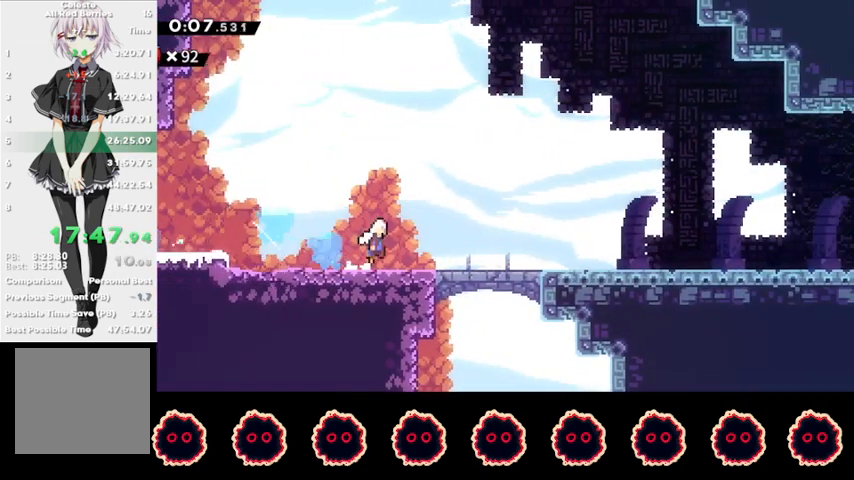
{"buttons": ["CROSS", "SQUARE", "R2"], "left_stick": "down-right", "right_stick": "center", "events": [[167, "CROSS", "up"], [200, "SQUARE", "up"], [233, "CROSS", "down"], [267, "SQUARE", "down"], [400, "CROSS", "up"], [433, "SQUARE", "up"], [467, "CROSS", "down"], [500, "SQUARE", "down"]]}
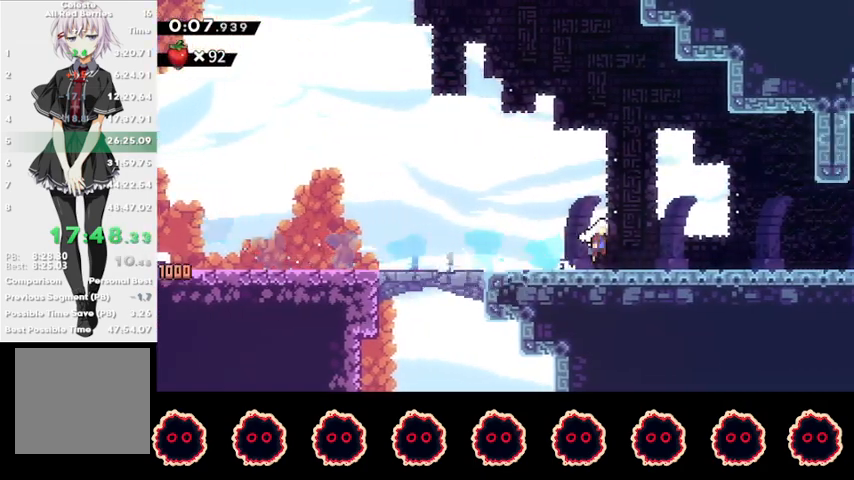
{"buttons": ["R2"], "left_stick": "down-right", "right_stick": "center", "events": [[133, "CROSS", "up"], [167, "SQUARE", "up"], [233, "CROSS", "down"], [267, "SQUARE", "down"], [367, "CROSS", "up"], [400, "SQUARE", "up"]]}
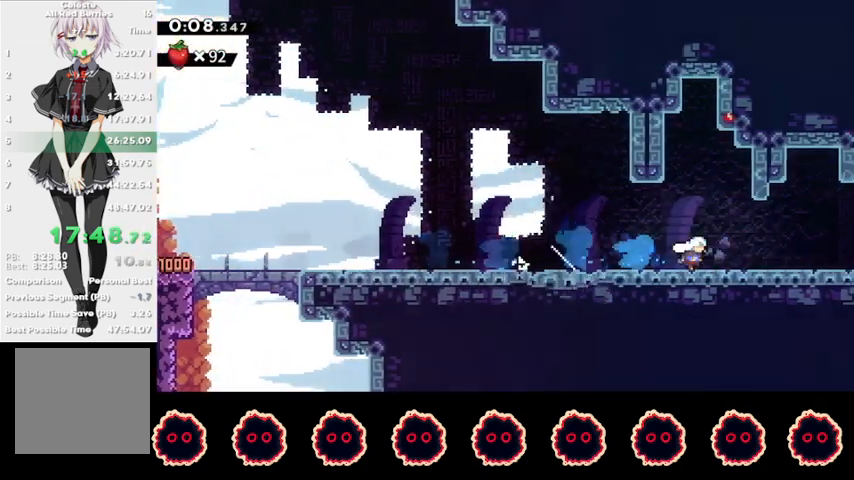
{"buttons": ["CROSS", "R2"], "left_stick": "center", "right_stick": "center", "events": [[67, "CIRCLE", "down"], [100, "CROSS", "down"], [167, "CIRCLE", "up"], [167, "CROSS", "up"], [300, "CROSS", "down"], [467, "left_stick", "center"]]}
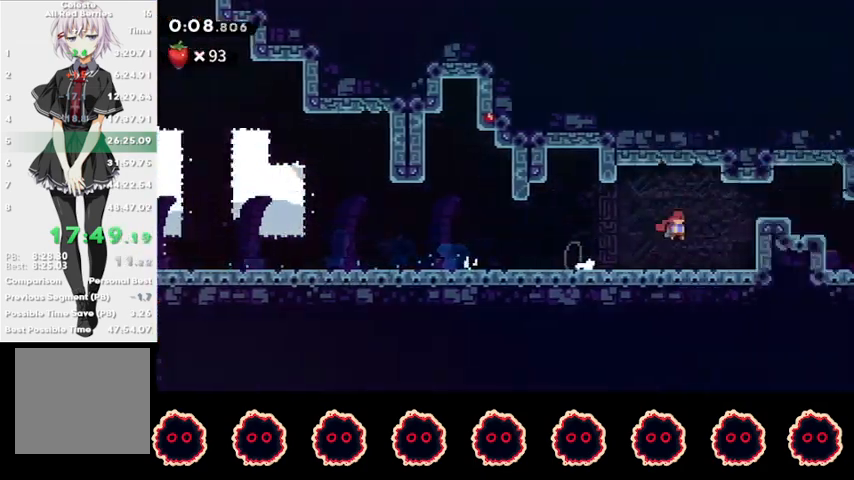
{"buttons": ["CROSS", "R2"], "left_stick": "down-right", "right_stick": "center", "events": [[67, "left_stick", "down-right"]]}
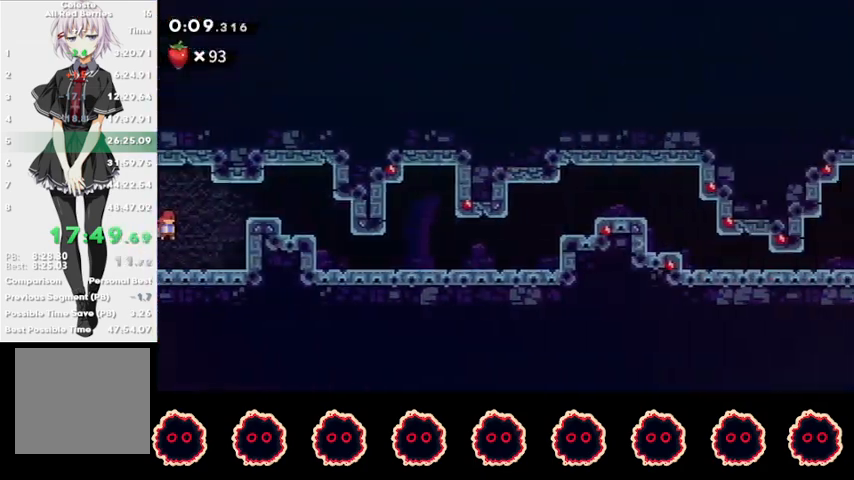
{"buttons": ["SQUARE"], "left_stick": "down-right", "right_stick": "center", "events": [[200, "CROSS", "up"], [233, "R2", "up"], [500, "SQUARE", "down"]]}
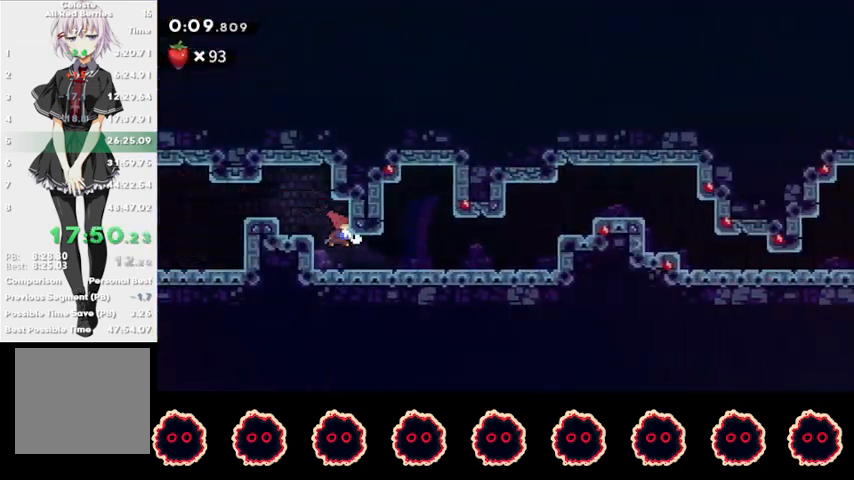
{"buttons": ["CROSS", "L1", "R1"], "left_stick": "down-right", "right_stick": "center", "events": [[133, "SQUARE", "up"], [167, "R1", "down"], [200, "CROSS", "down"], [400, "L1", "down"]]}
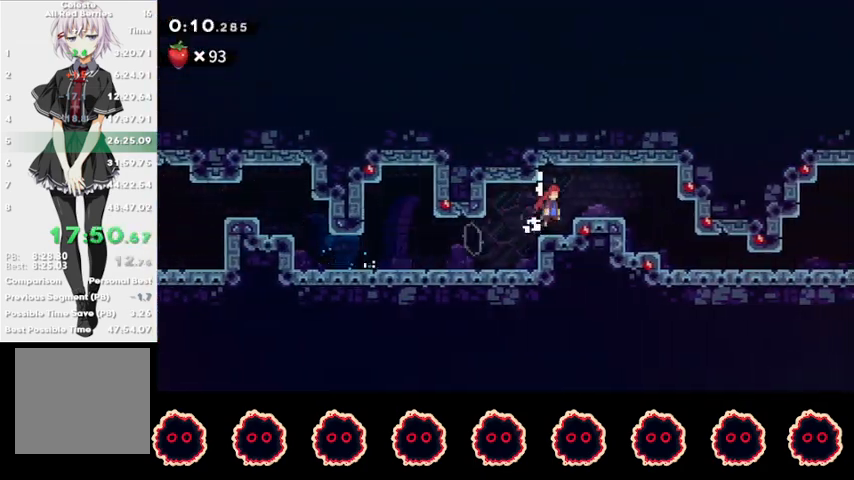
{"buttons": ["CIRCLE"], "left_stick": "right", "right_stick": "center", "events": [[67, "CROSS", "up"], [67, "R1", "up"], [133, "SQUARE", "down"], [167, "L1", "up"], [233, "R2", "down"], [267, "SQUARE", "up"], [400, "left_stick", "right"], [467, "CIRCLE", "down"], [500, "R2", "up"]]}
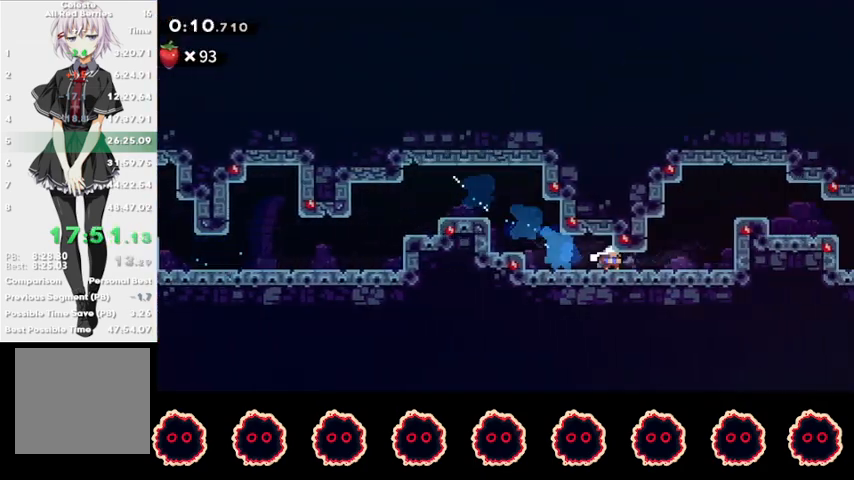
{"buttons": ["CROSS", "L1", "R1"], "left_stick": "down-right", "right_stick": "center", "events": [[133, "CIRCLE", "up"], [200, "R1", "down"], [233, "CROSS", "down"], [300, "CROSS", "up"], [333, "L1", "down"], [367, "CROSS", "down"], [400, "left_stick", "down-right"]]}
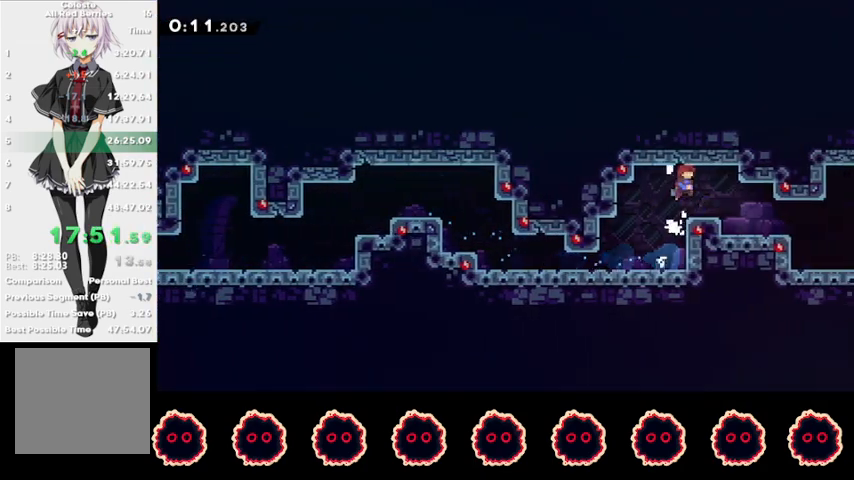
{"buttons": ["R1"], "left_stick": "down-right", "right_stick": "center", "events": [[67, "CROSS", "up"], [67, "L1", "up"], [133, "SQUARE", "down"], [267, "CROSS", "down"], [267, "SQUARE", "up"], [367, "SQUARE", "down"], [433, "CROSS", "up"], [467, "SQUARE", "up"]]}
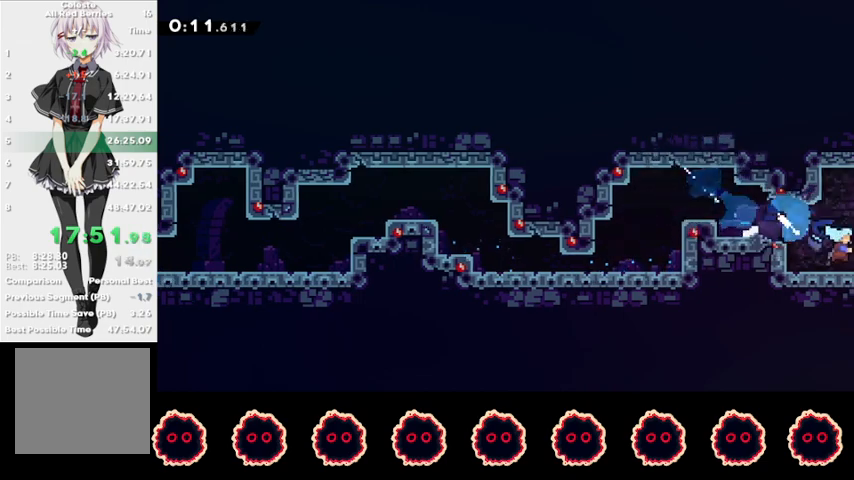
{"buttons": ["R1"], "left_stick": "right", "right_stick": "center", "events": [[67, "left_stick", "center"], [133, "left_stick", "right"]]}
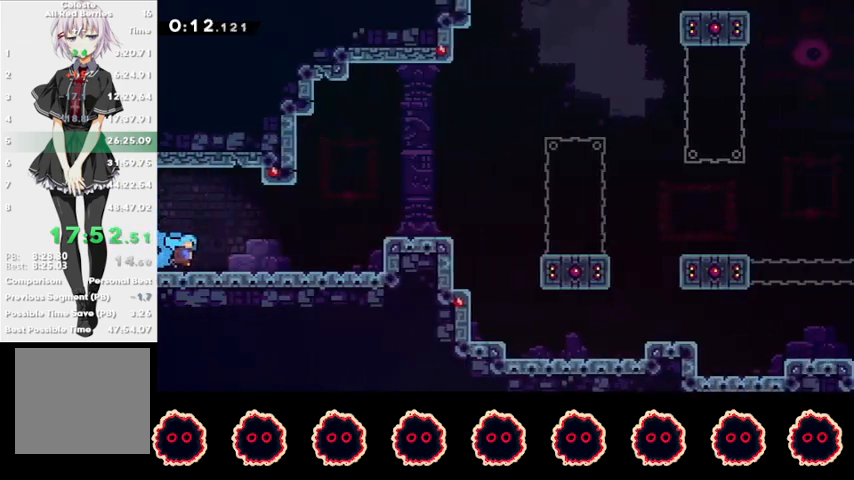
{"buttons": ["CROSS", "L1", "R1"], "left_stick": "right", "right_stick": "center", "events": [[233, "CROSS", "down"], [467, "L1", "down"]]}
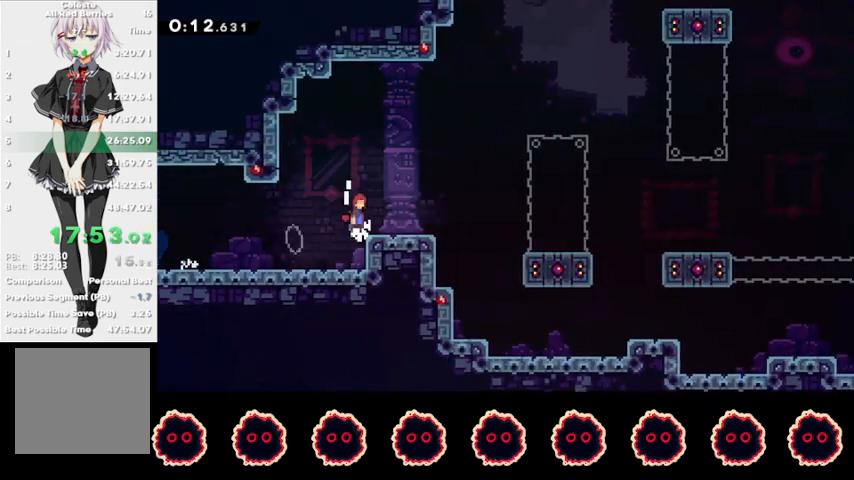
{"buttons": [], "left_stick": "right", "right_stick": "center", "events": [[233, "CROSS", "up"], [233, "L1", "up"], [233, "R1", "up"], [300, "SQUARE", "down"], [467, "SQUARE", "up"]]}
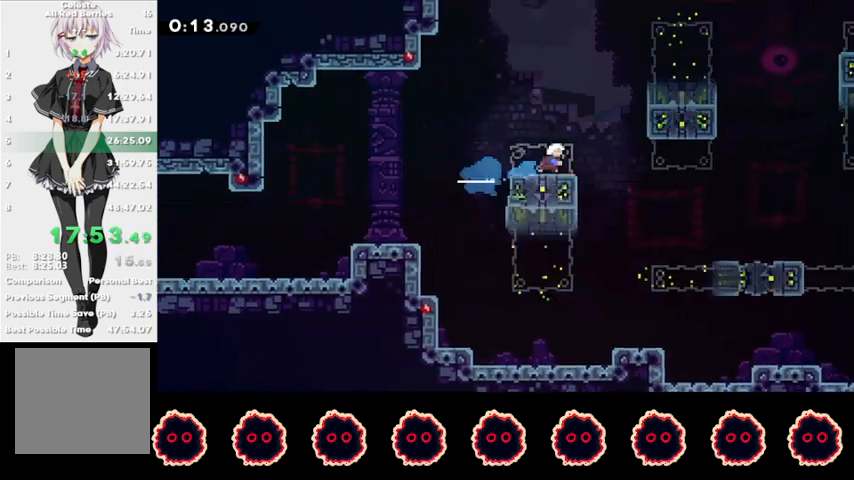
{"buttons": ["R2"], "left_stick": "right", "right_stick": "center", "events": [[33, "CROSS", "down"], [333, "CROSS", "up"], [367, "SQUARE", "down"], [500, "R2", "down"], [500, "SQUARE", "up"]]}